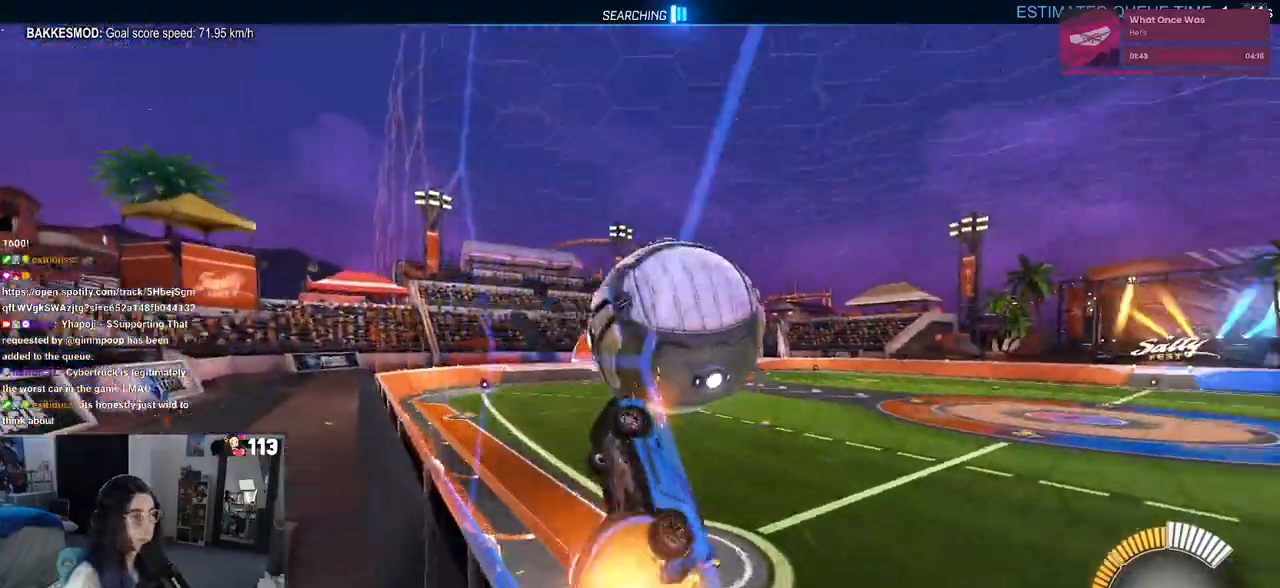
Gameplay with a controller (PlayStation layout); each line is a JSON object with the inputs held at the frame after it. "events" lists button and stick changes between this image and that frame as [ms after this image, input, new state], when the widget could be followed in between. Not read: R2.
{"buttons": ["L1", "R1"], "left_stick": "down-left", "right_stick": "center", "events": [[117, "left_stick", "center"], [167, "CROSS", "up"], [233, "left_stick", "down-right"], [317, "R1", "down"], [467, "left_stick", "down-left"]]}
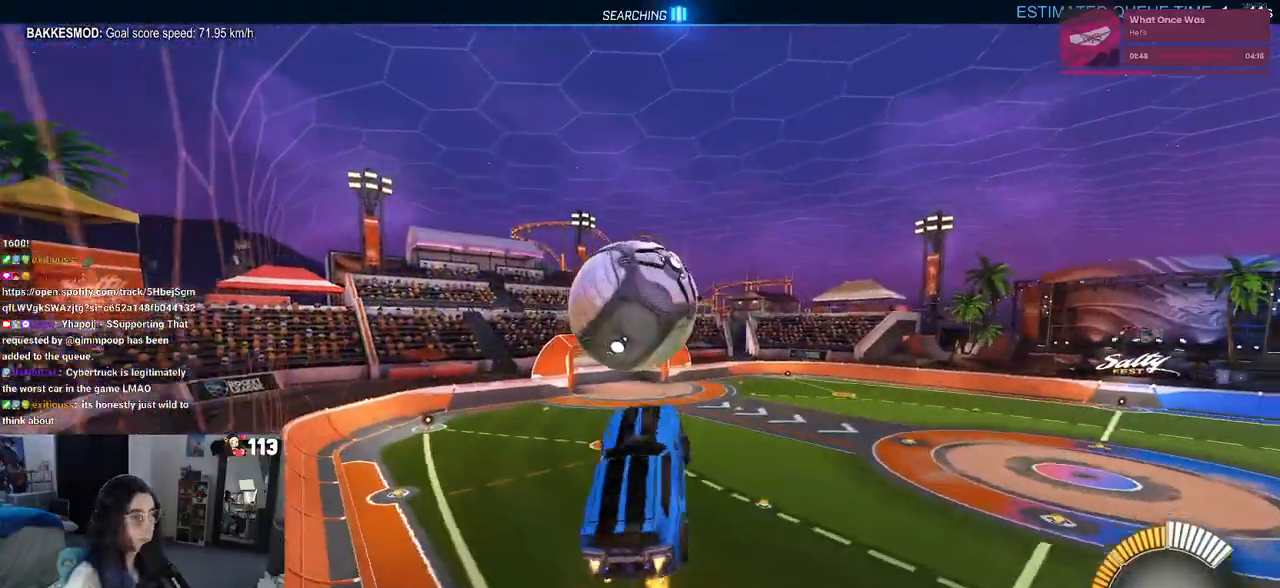
{"buttons": ["R1"], "left_stick": "center", "right_stick": "center", "events": [[17, "left_stick", "down"], [133, "left_stick", "down-left"], [267, "L1", "up"], [467, "left_stick", "center"]]}
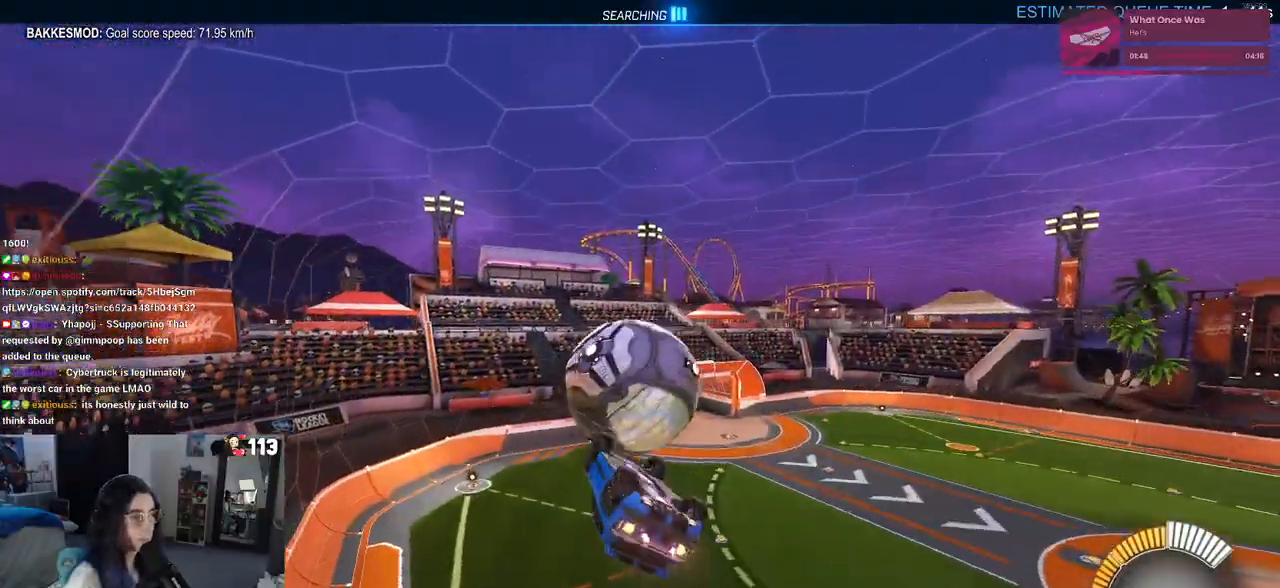
{"buttons": [], "left_stick": "down", "right_stick": "center", "events": [[83, "left_stick", "up-right"], [133, "CROSS", "down"], [217, "CROSS", "up"], [250, "left_stick", "down"], [300, "R1", "up"]]}
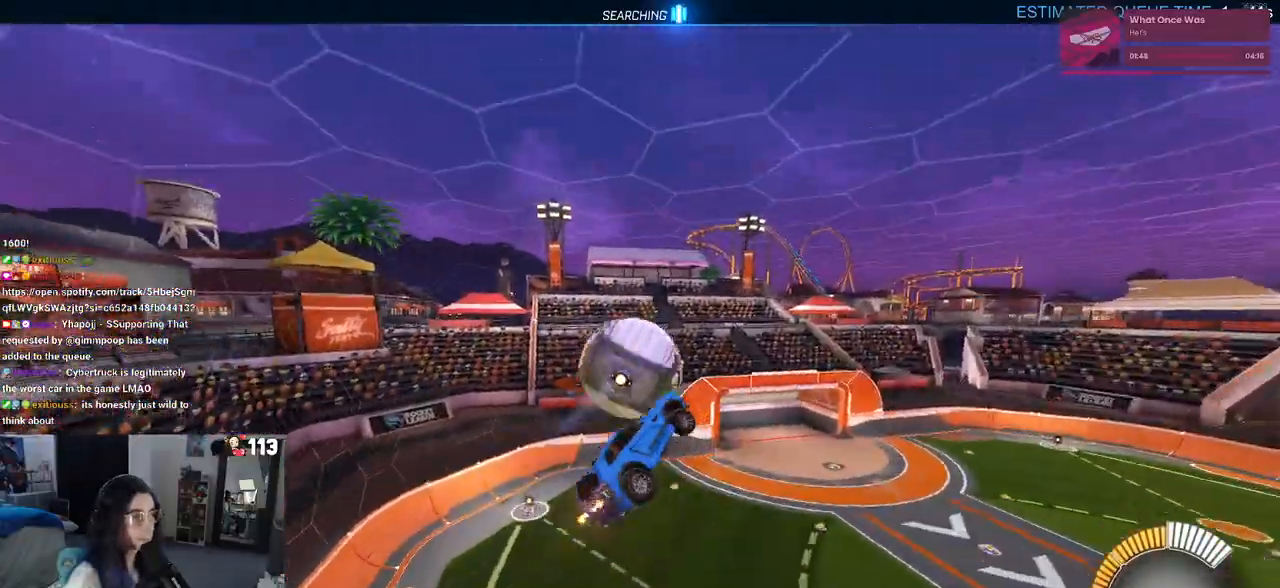
{"buttons": ["L1", "R1"], "left_stick": "left", "right_stick": "center", "events": [[233, "left_stick", "down-left"], [467, "L1", "down"], [467, "R1", "down"], [467, "left_stick", "left"]]}
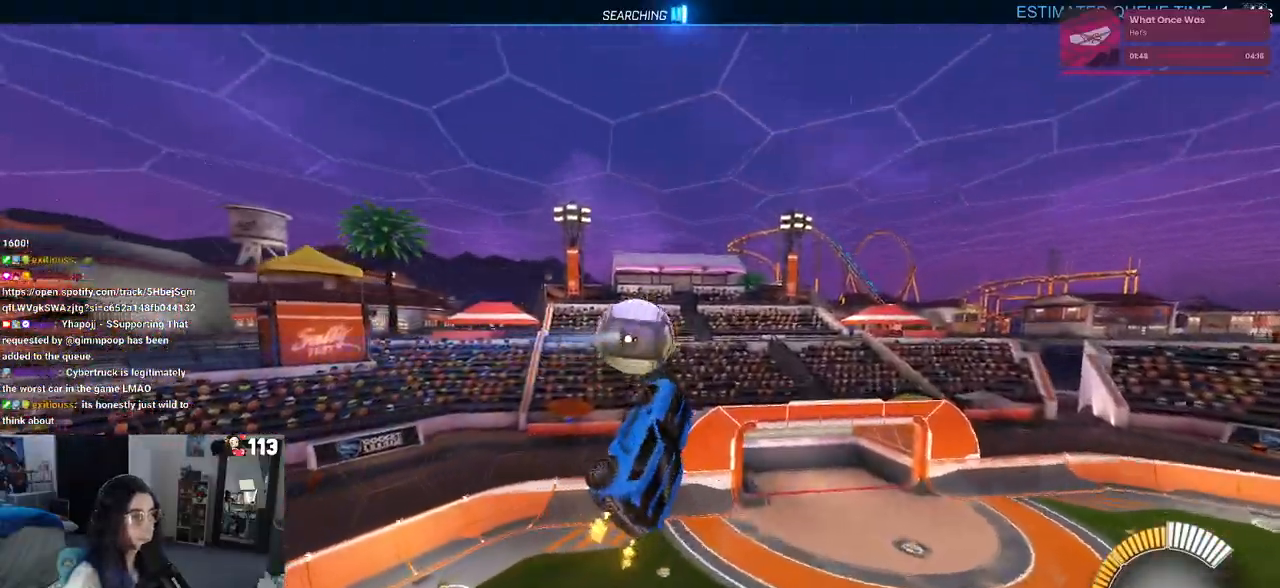
{"buttons": [], "left_stick": "up-right", "right_stick": "center", "events": [[233, "left_stick", "down-left"], [317, "L1", "up"], [333, "left_stick", "center"], [383, "R1", "up"], [417, "left_stick", "up-right"]]}
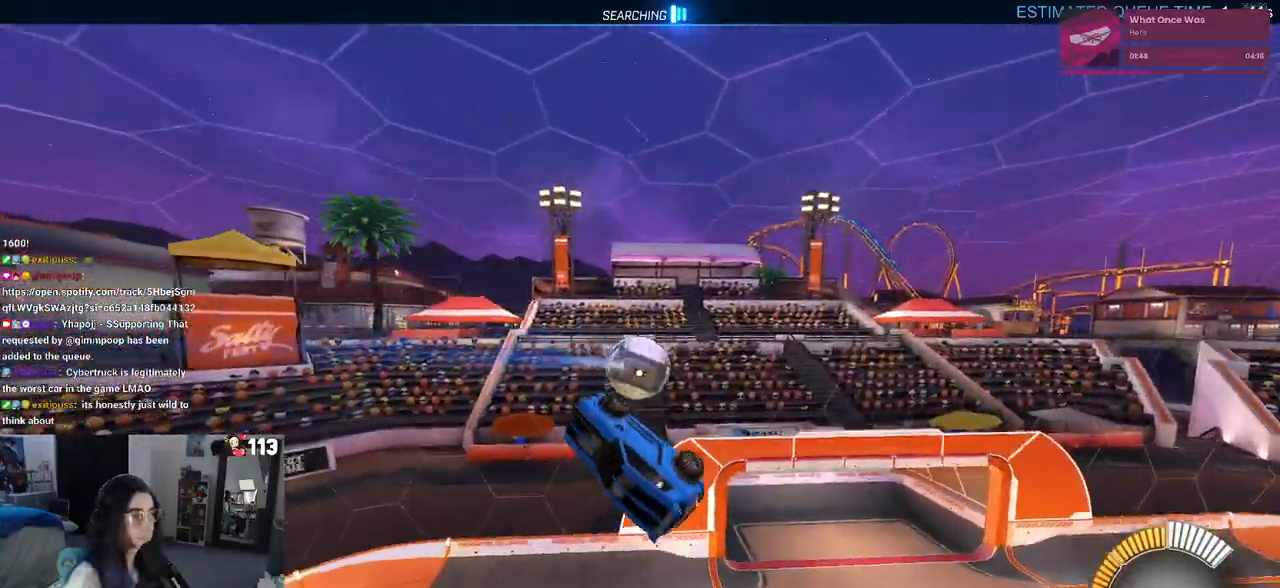
{"buttons": [], "left_stick": "left", "right_stick": "center", "events": [[100, "left_stick", "center"], [183, "left_stick", "left"], [367, "left_stick", "center"], [500, "left_stick", "left"]]}
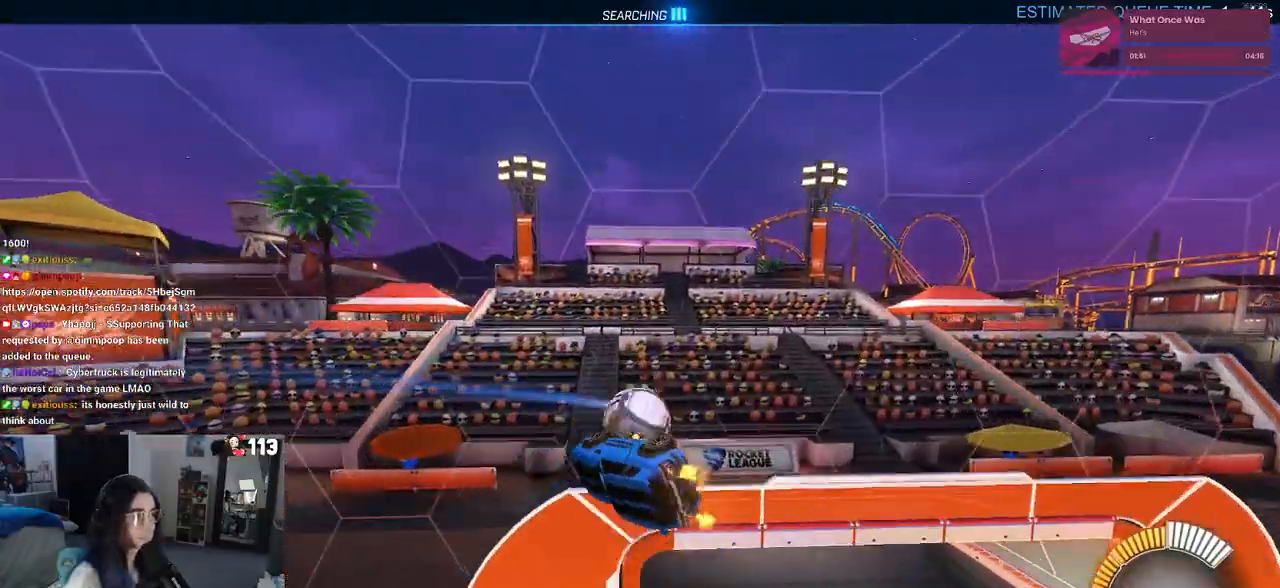
{"buttons": [], "left_stick": "center", "right_stick": "center", "events": [[17, "left_stick", "up-left"], [167, "left_stick", "center"]]}
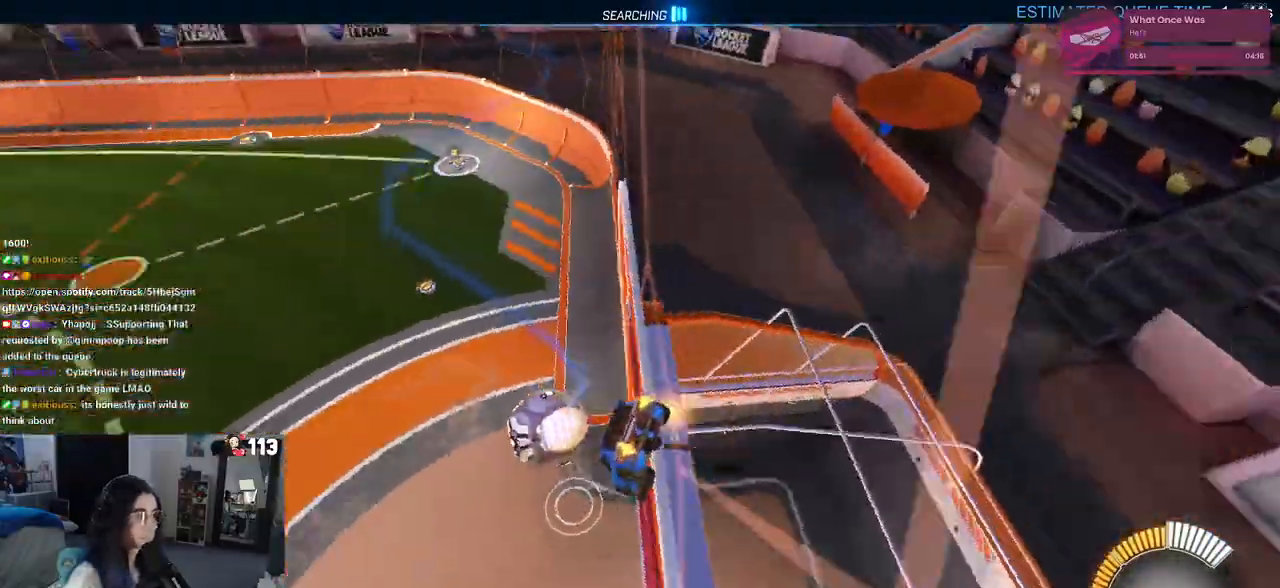
{"buttons": ["DPAD_DOWN"], "left_stick": "center", "right_stick": "center", "events": [[300, "START", "down"], [417, "START", "up"], [433, "DPAD_DOWN", "down"]]}
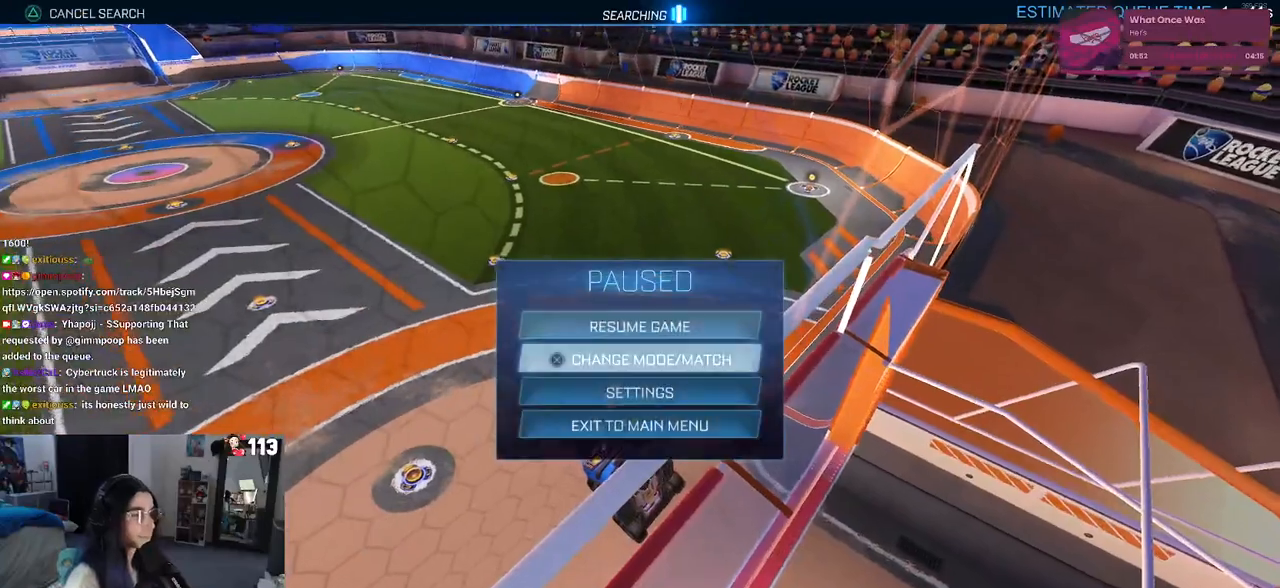
{"buttons": [], "left_stick": "center", "right_stick": "center", "events": [[17, "CROSS", "down"], [33, "DPAD_DOWN", "up"], [133, "CROSS", "up"], [317, "DPAD_UP", "down"], [367, "DPAD_UP", "up"]]}
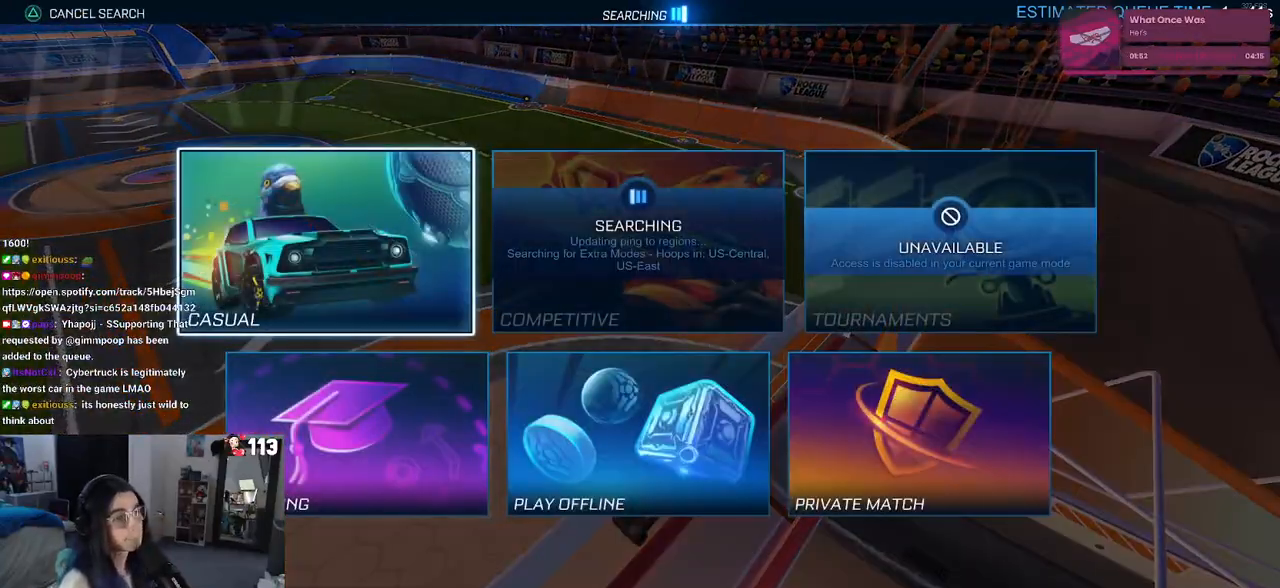
{"buttons": [], "left_stick": "center", "right_stick": "center", "events": [[83, "DPAD_RIGHT", "down"], [167, "DPAD_RIGHT", "up"], [233, "TRIANGLE", "down"], [350, "TRIANGLE", "up"]]}
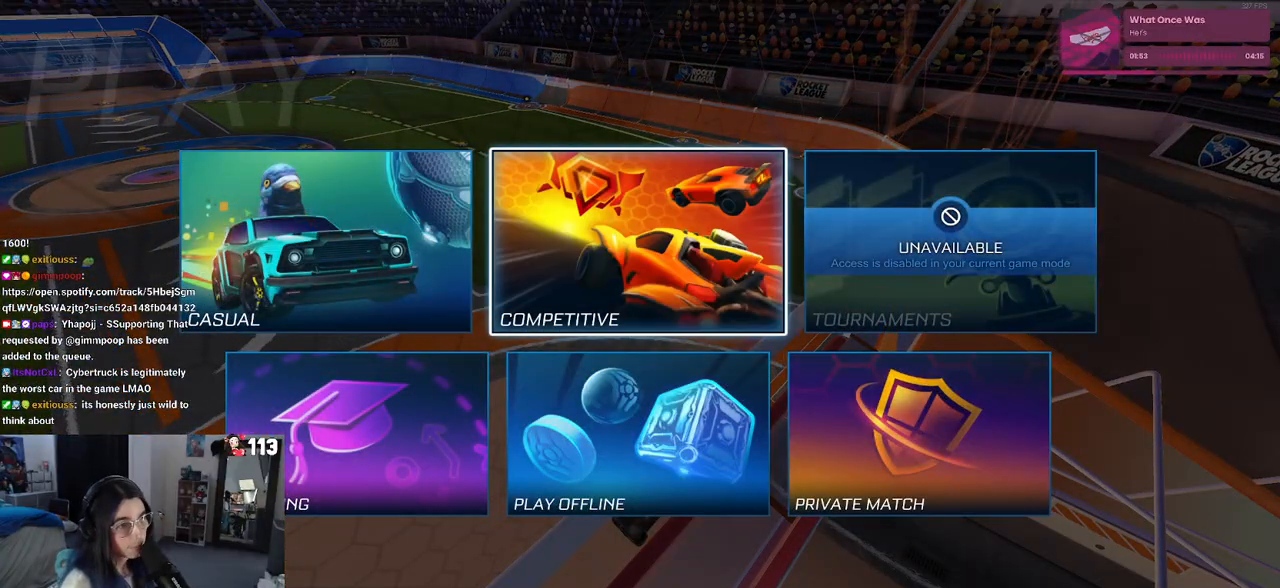
{"buttons": [], "left_stick": "center", "right_stick": "center", "events": [[250, "CROSS", "down"], [333, "CROSS", "up"]]}
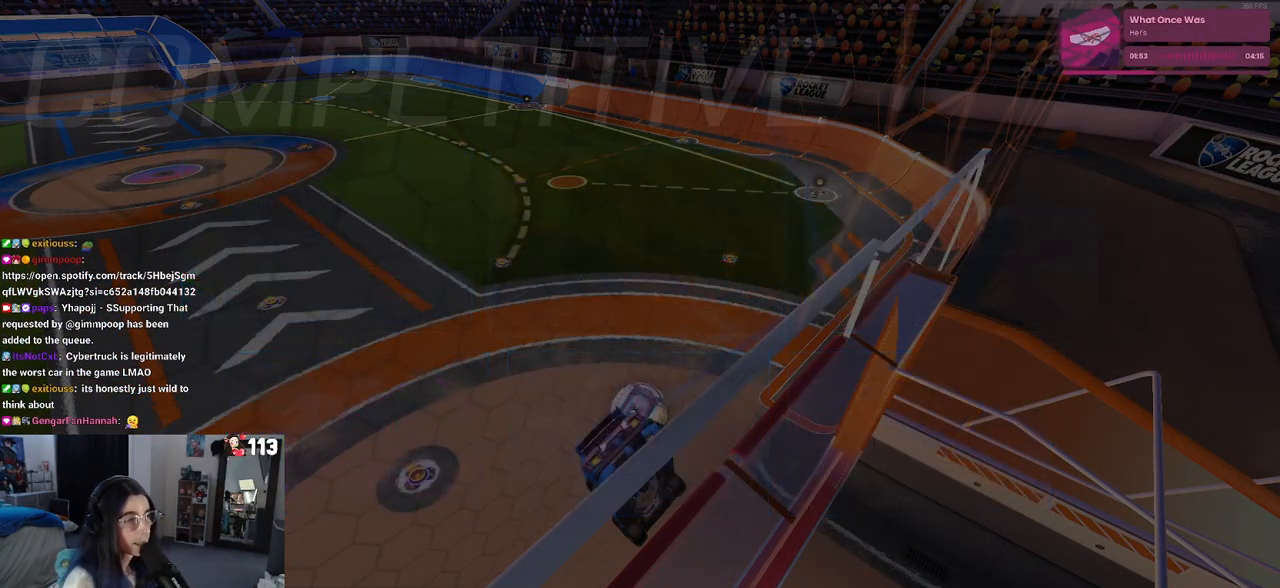
{"buttons": [], "left_stick": "center", "right_stick": "center", "events": [[283, "TRIANGLE", "down"], [367, "TRIANGLE", "up"]]}
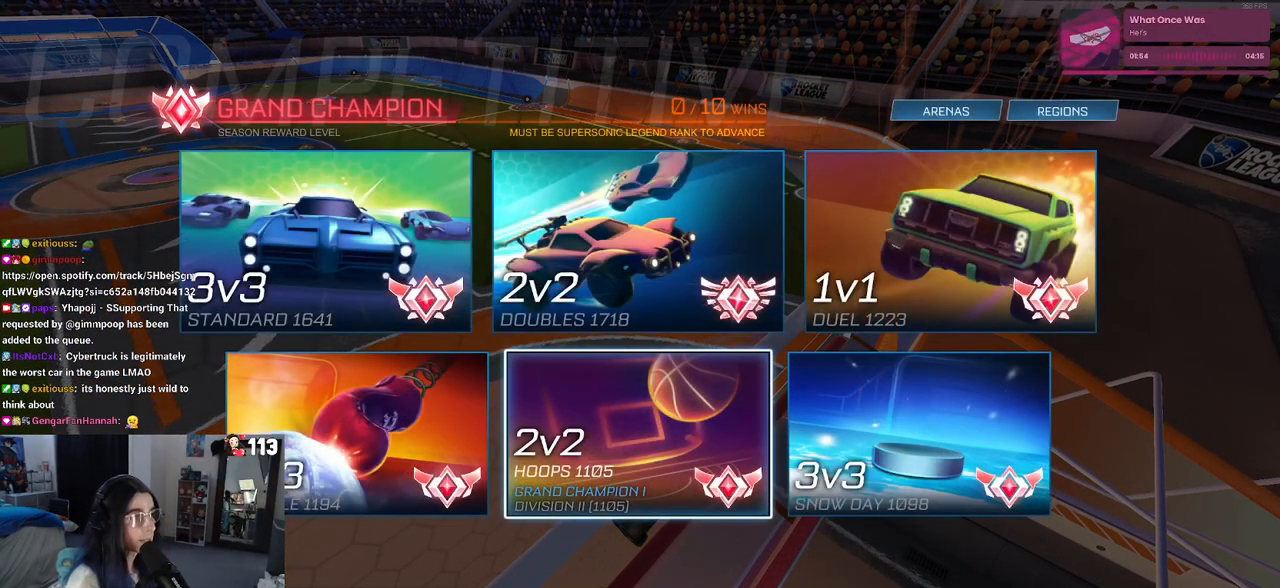
{"buttons": [], "left_stick": "center", "right_stick": "center", "events": [[83, "DPAD_LEFT", "down"], [200, "DPAD_LEFT", "up"], [317, "DPAD_UP", "down"], [383, "CROSS", "down"], [400, "DPAD_UP", "up"], [500, "CROSS", "up"]]}
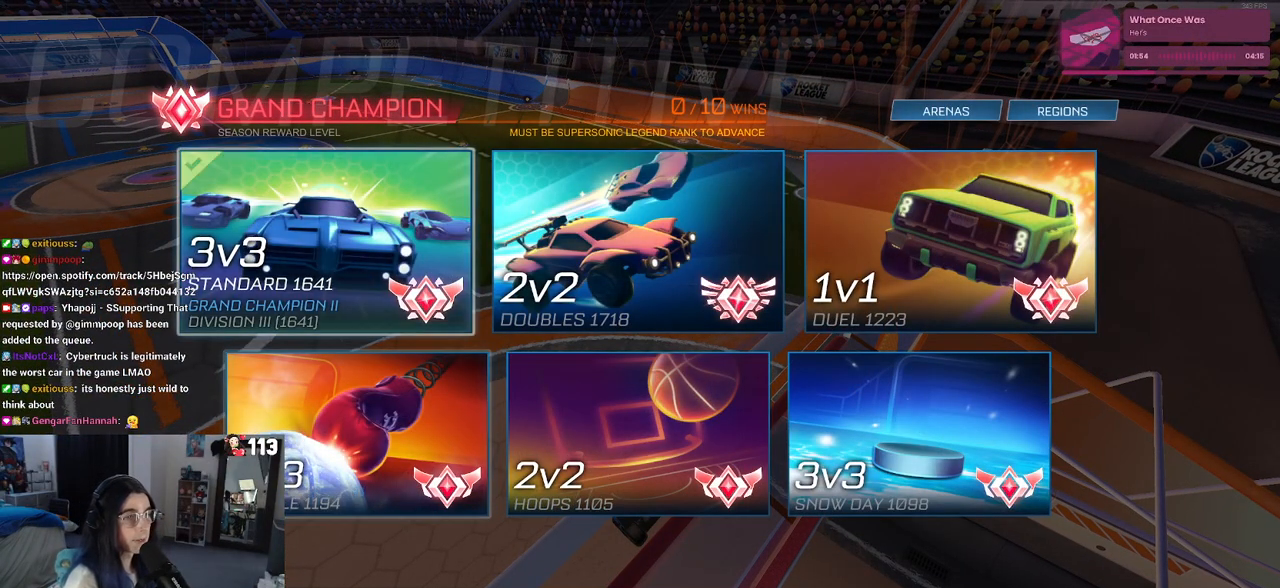
{"buttons": [], "left_stick": "center", "right_stick": "center", "events": [[67, "DPAD_RIGHT", "down"], [150, "CROSS", "down"], [150, "DPAD_RIGHT", "up"], [217, "CROSS", "up"], [300, "DPAD_DOWN", "down"], [400, "DPAD_DOWN", "up"]]}
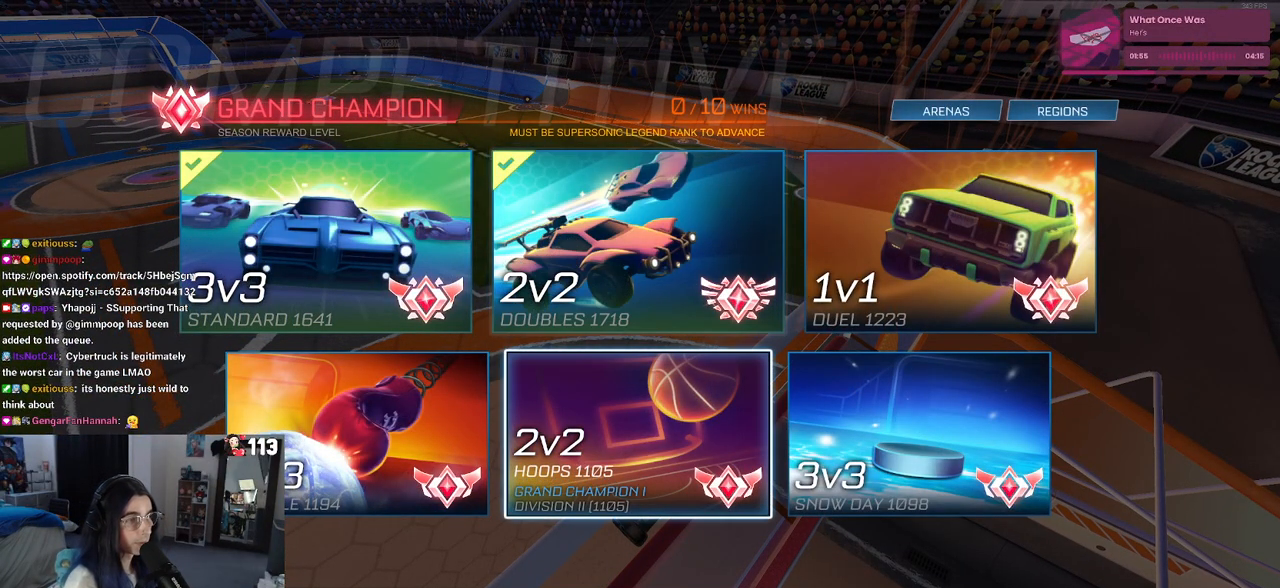
{"buttons": [], "left_stick": "center", "right_stick": "center", "events": [[17, "CROSS", "down"], [100, "CROSS", "up"], [117, "DPAD_RIGHT", "down"], [217, "DPAD_RIGHT", "up"], [400, "CROSS", "down"], [467, "CROSS", "up"]]}
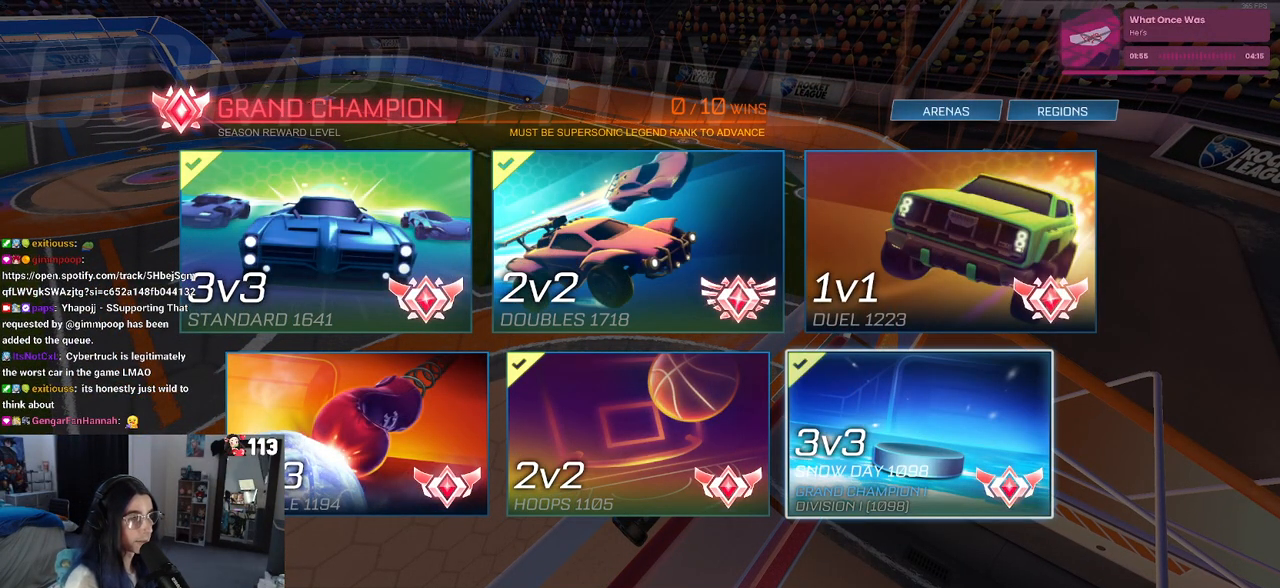
{"buttons": ["DPAD_DOWN"], "left_stick": "center", "right_stick": "center", "events": [[83, "DPAD_LEFT", "down"], [150, "DPAD_LEFT", "up"], [200, "DPAD_LEFT", "down"], [300, "CROSS", "down"], [317, "DPAD_LEFT", "up"], [383, "CROSS", "up"], [450, "DPAD_DOWN", "down"]]}
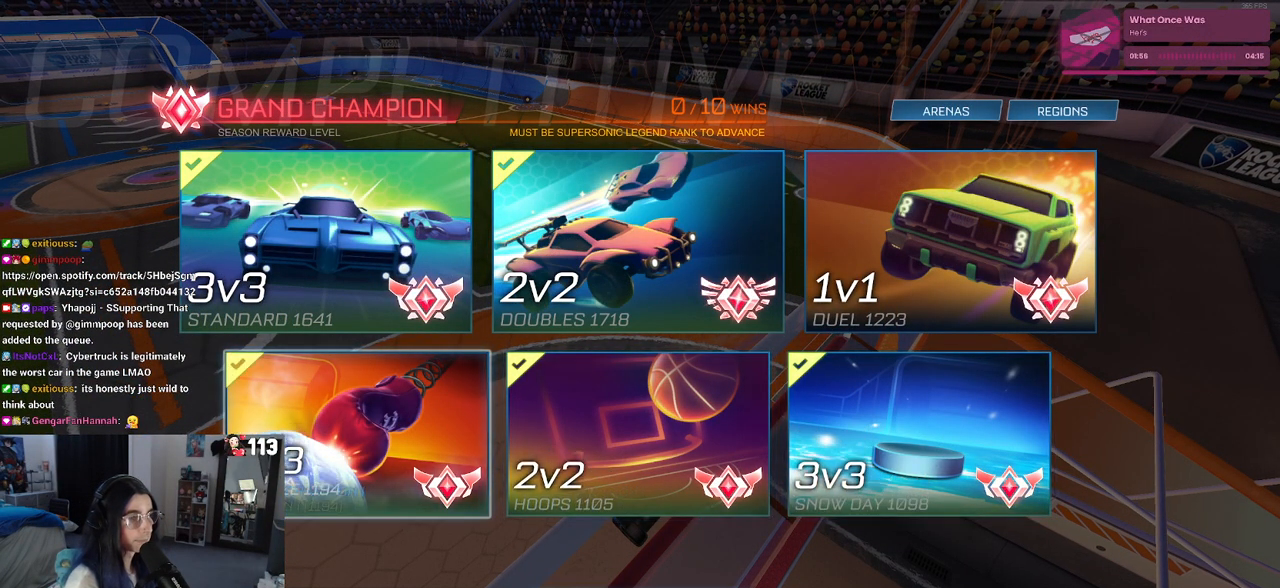
{"buttons": ["CIRCLE"], "left_stick": "center", "right_stick": "center", "events": [[33, "DPAD_DOWN", "up"], [117, "CROSS", "down"], [250, "CROSS", "up"], [417, "CIRCLE", "down"]]}
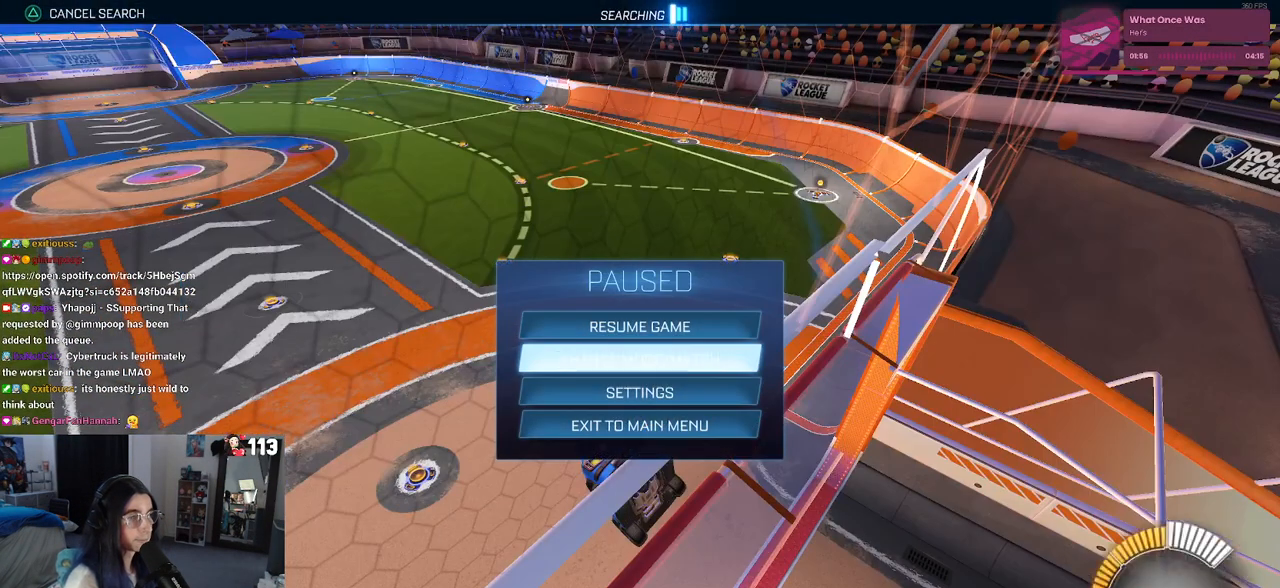
{"buttons": [], "left_stick": "center", "right_stick": "center", "events": [[17, "CIRCLE", "up"]]}
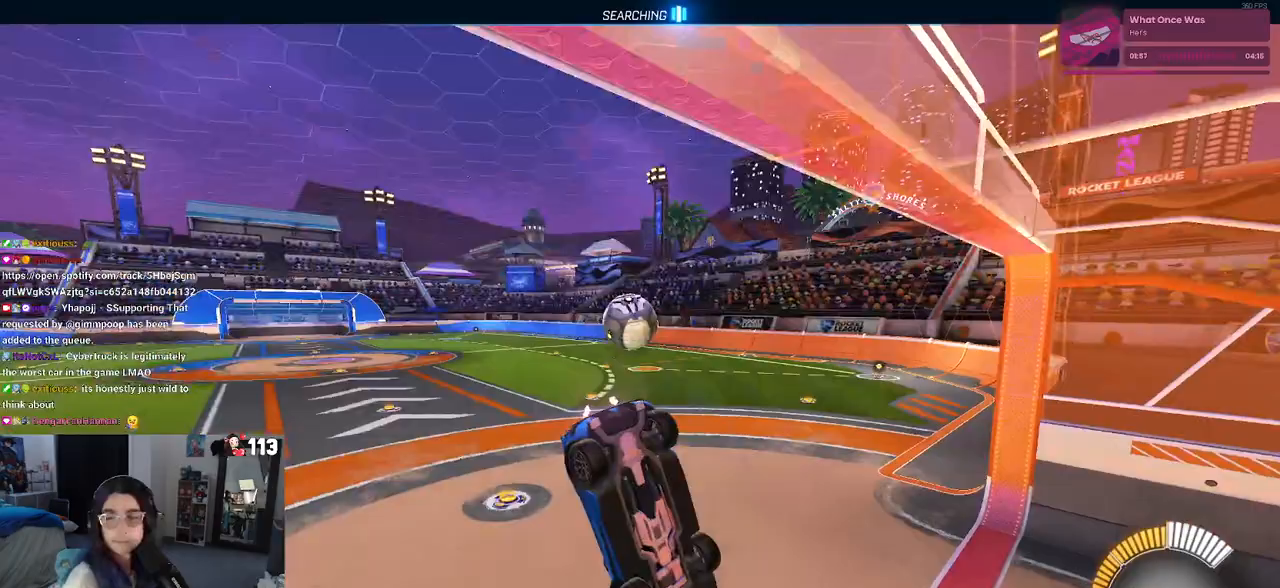
{"buttons": [], "left_stick": "left", "right_stick": "center", "events": [[83, "left_stick", "down-right"], [133, "SQUARE", "down"], [233, "SQUARE", "up"], [283, "left_stick", "center"], [500, "left_stick", "left"]]}
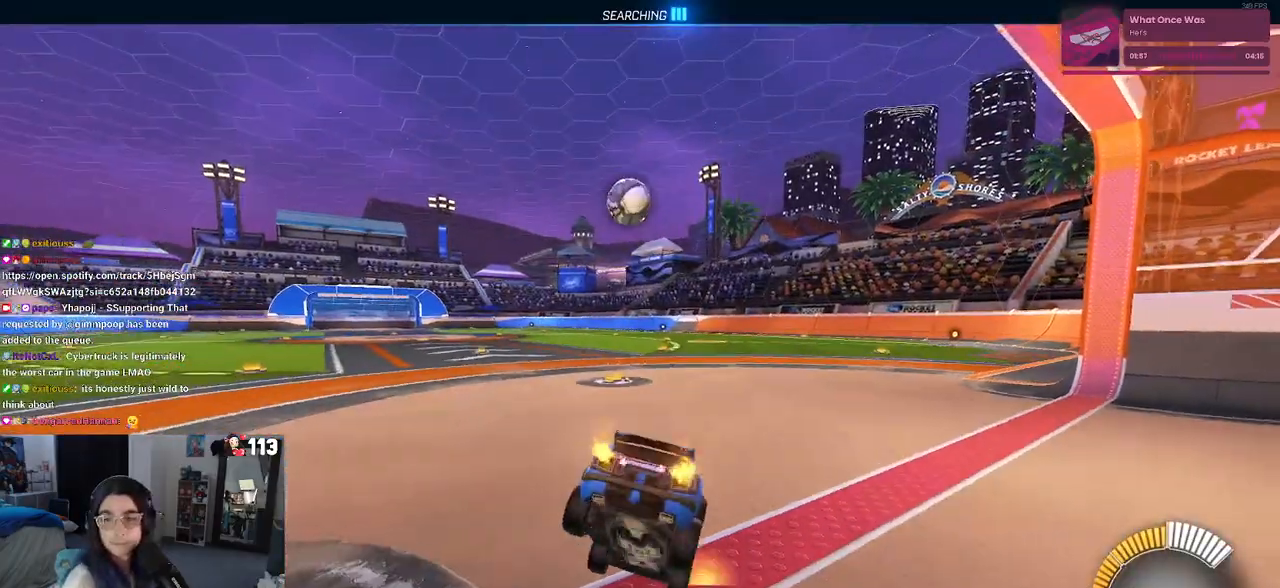
{"buttons": [], "left_stick": "center", "right_stick": "center", "events": [[400, "left_stick", "center"]]}
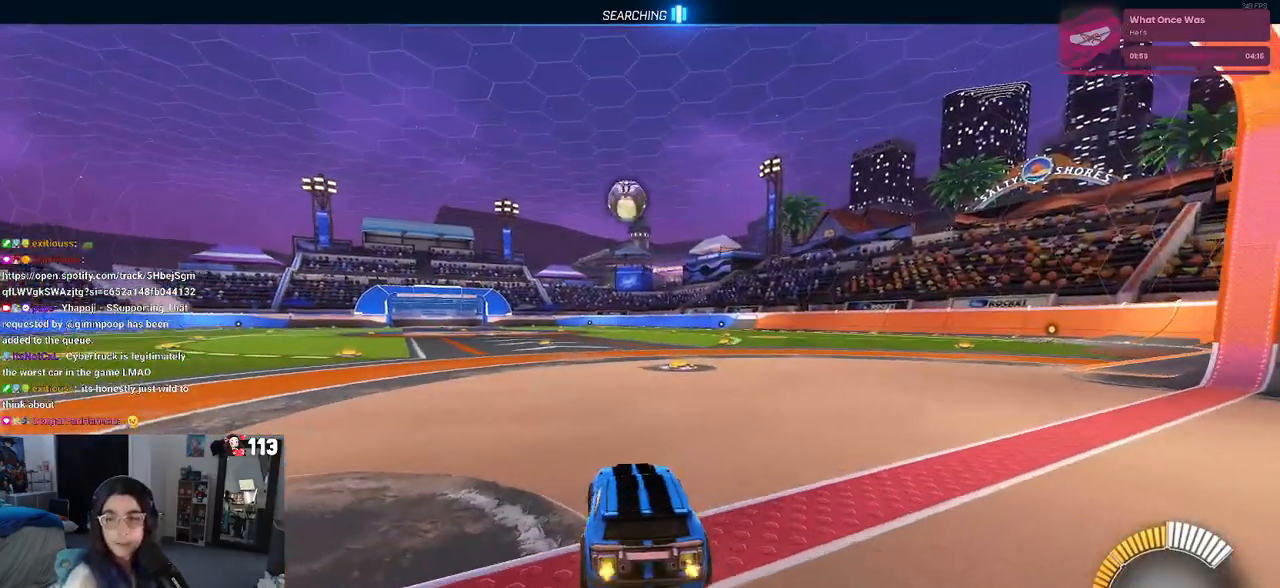
{"buttons": ["R1"], "left_stick": "center", "right_stick": "center", "events": [[100, "left_stick", "left"], [300, "left_stick", "center"], [400, "R1", "down"]]}
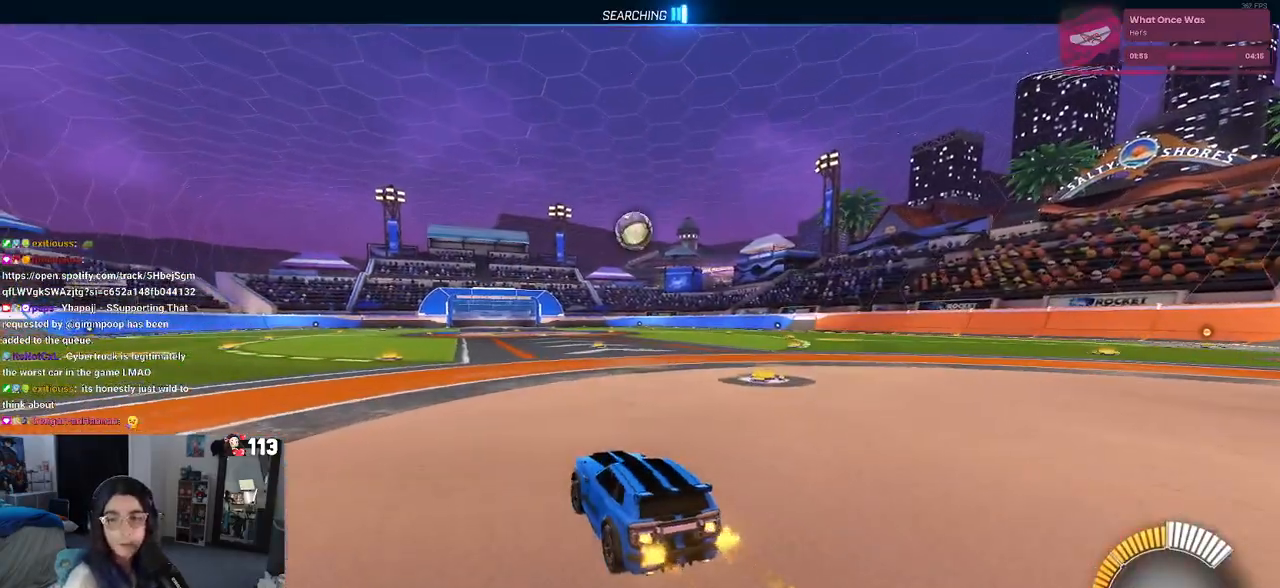
{"buttons": ["R1"], "left_stick": "right", "right_stick": "center", "events": [[450, "left_stick", "right"]]}
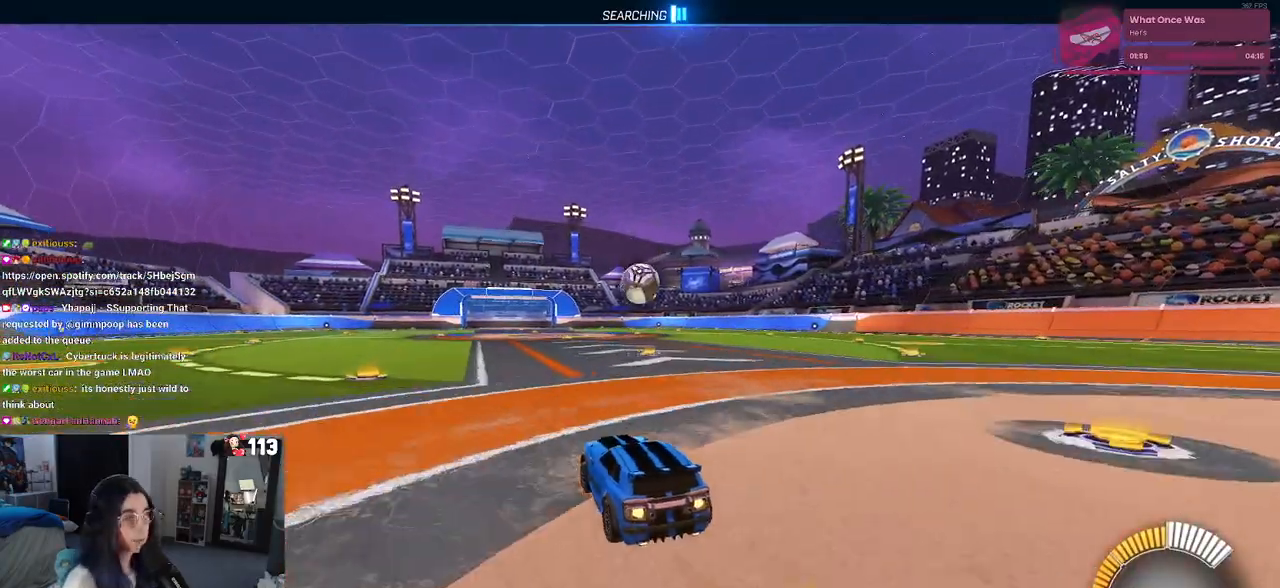
{"buttons": ["R1"], "left_stick": "center", "right_stick": "center", "events": [[83, "left_stick", "center"], [183, "left_stick", "left"], [233, "left_stick", "center"]]}
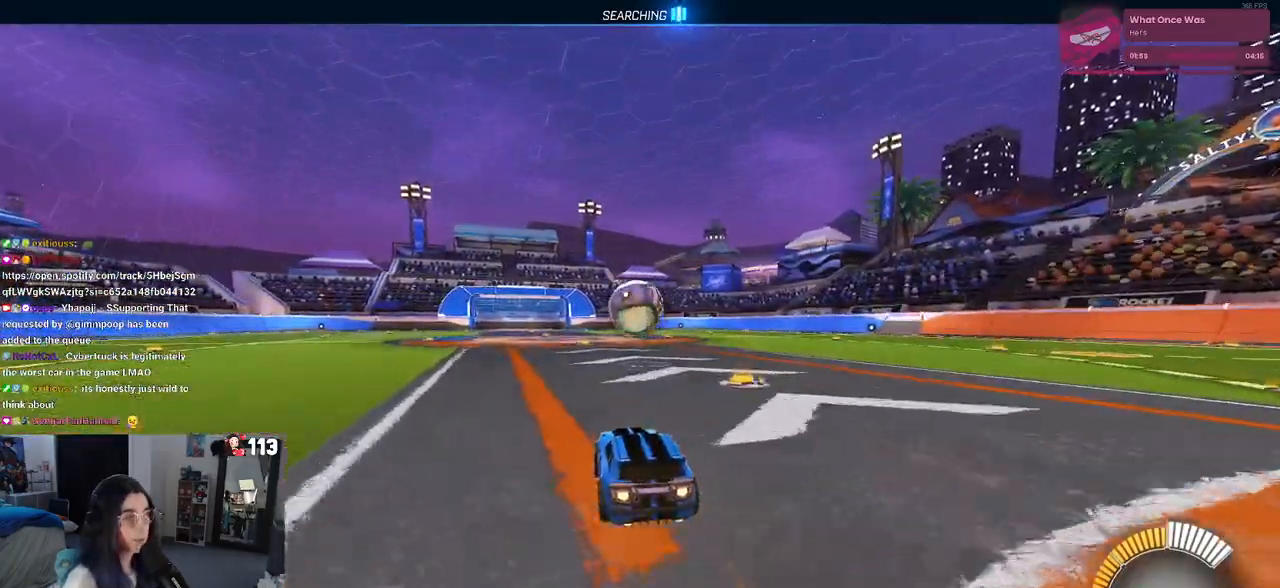
{"buttons": ["R1"], "left_stick": "center", "right_stick": "center", "events": [[100, "left_stick", "left"], [133, "CROSS", "down"], [200, "left_stick", "down"], [267, "CROSS", "up"], [300, "left_stick", "right"], [350, "left_stick", "center"]]}
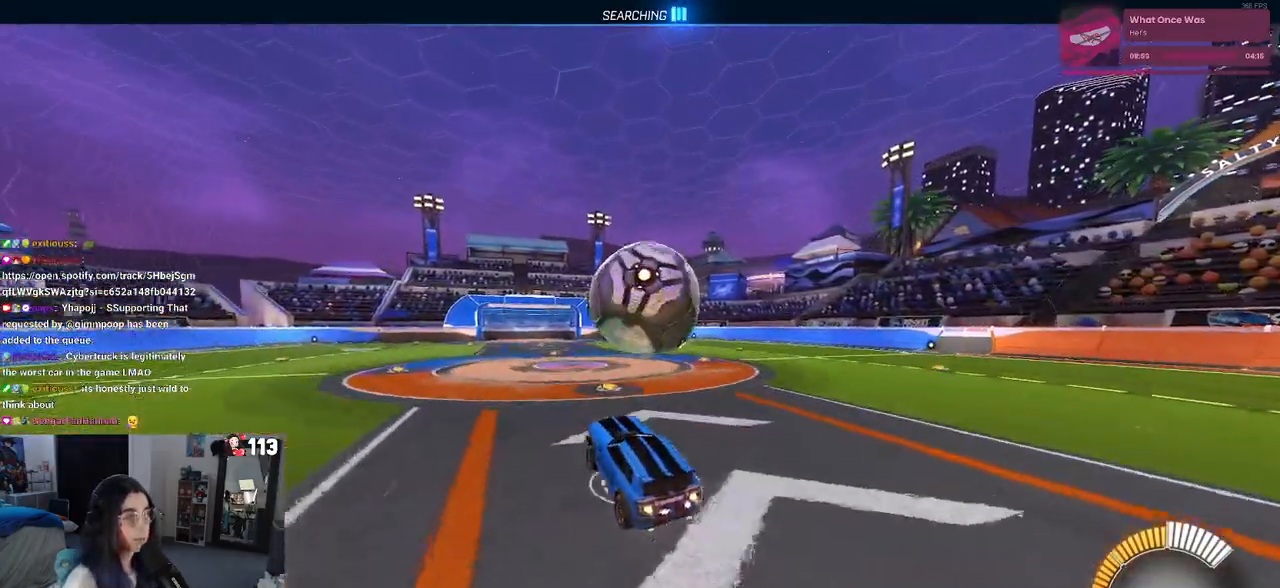
{"buttons": ["L1", "R1"], "left_stick": "up", "right_stick": "center", "events": [[33, "CROSS", "down"], [83, "left_stick", "down-right"], [100, "L1", "down"], [217, "CROSS", "up"], [217, "left_stick", "right"], [400, "left_stick", "up"]]}
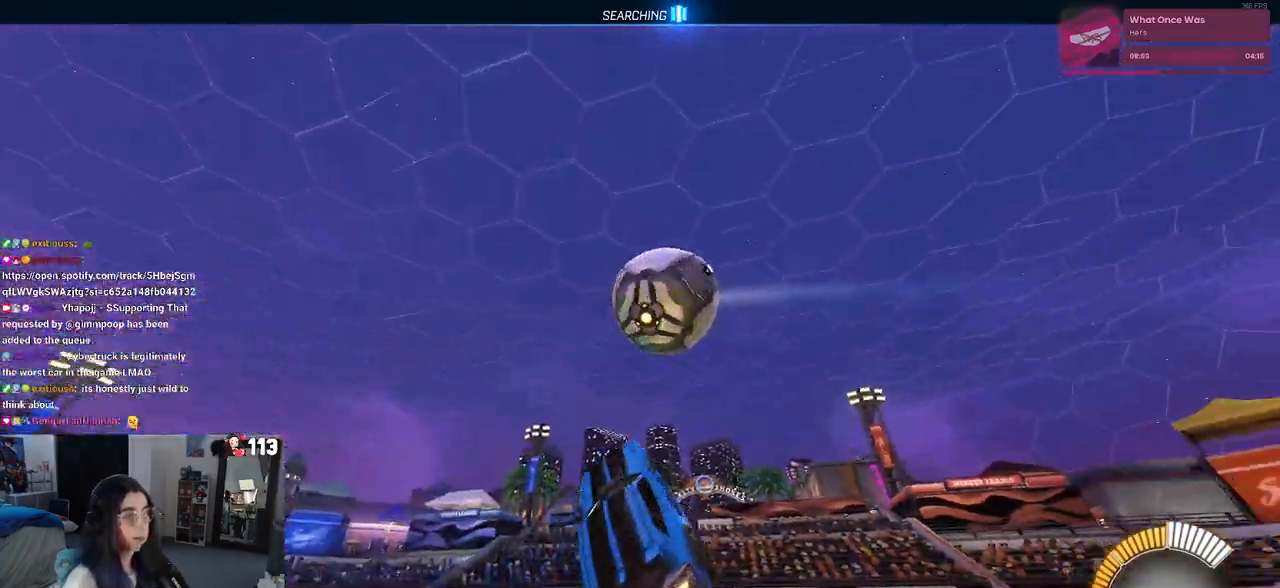
{"buttons": ["L1", "R1"], "left_stick": "center", "right_stick": "center", "events": [[50, "left_stick", "up-left"], [150, "left_stick", "left"], [483, "left_stick", "center"]]}
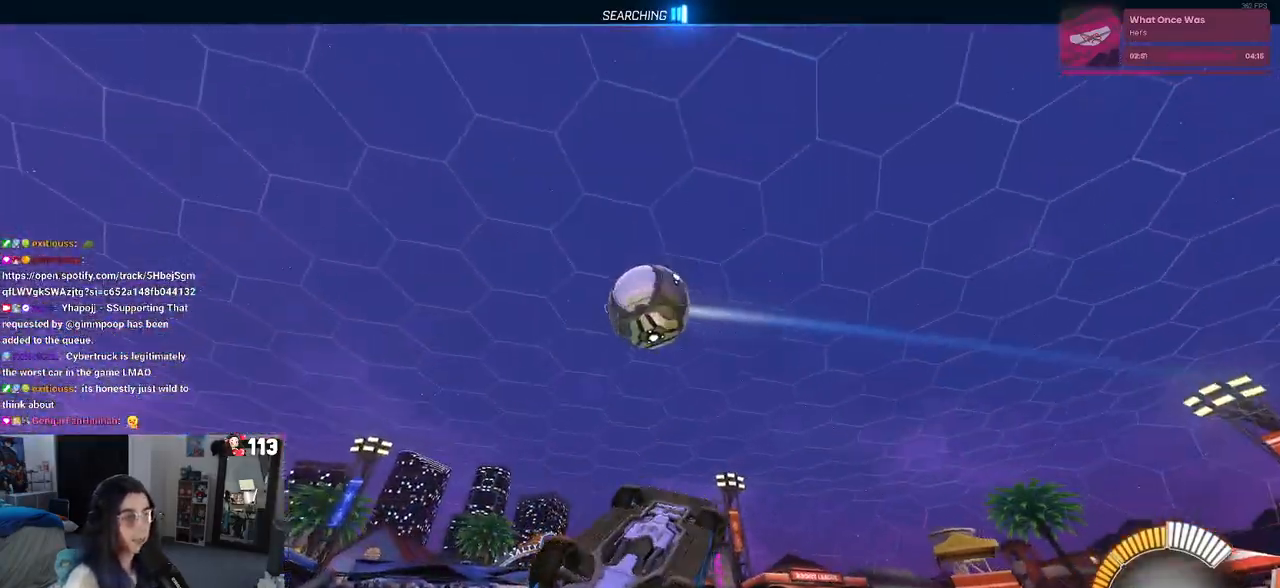
{"buttons": ["L1", "R1"], "left_stick": "left", "right_stick": "center", "events": [[200, "left_stick", "left"]]}
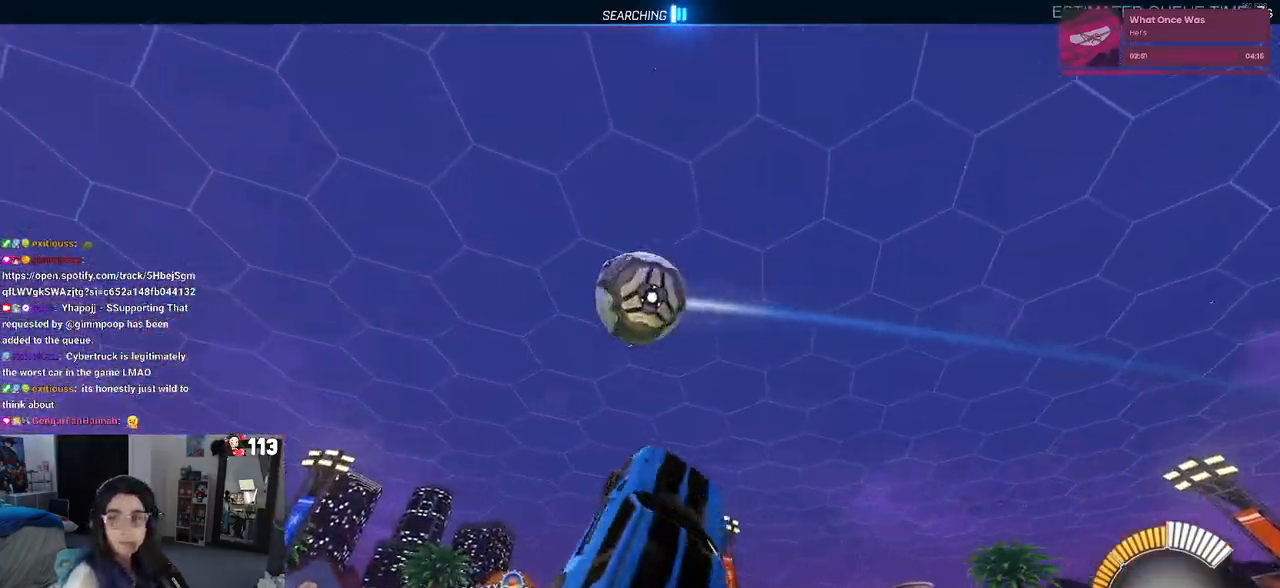
{"buttons": ["L1", "R1"], "left_stick": "up-right", "right_stick": "center", "events": [[33, "left_stick", "center"], [167, "left_stick", "right"], [267, "left_stick", "center"], [350, "left_stick", "left"], [483, "left_stick", "up-right"]]}
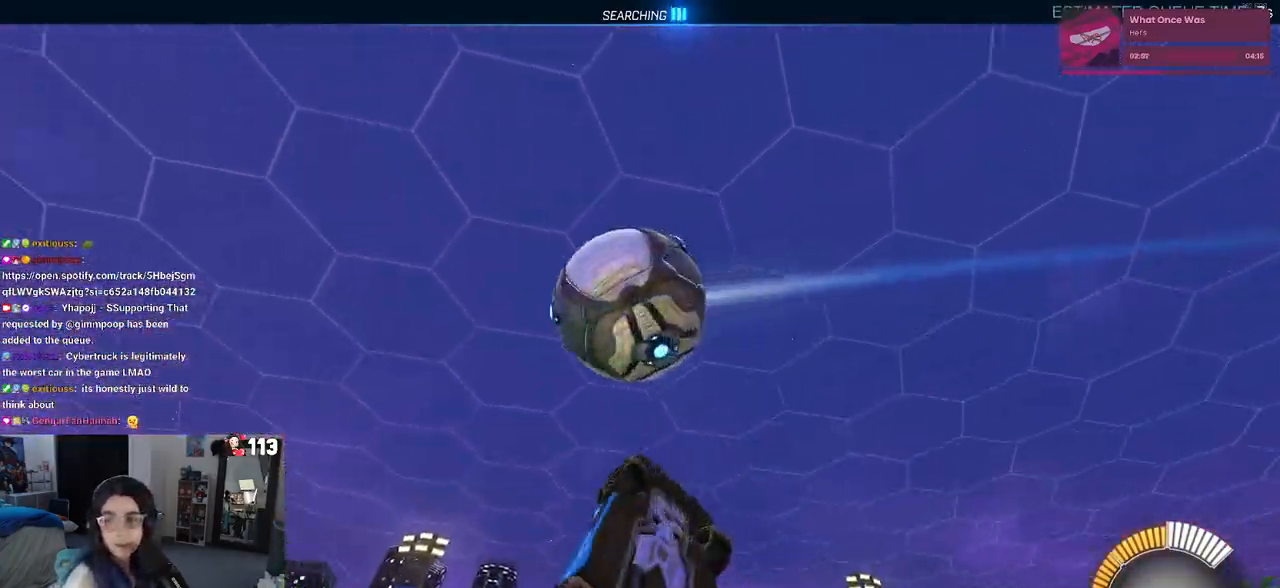
{"buttons": ["L1", "R1"], "left_stick": "down-right", "right_stick": "center", "events": [[167, "left_stick", "up"], [350, "left_stick", "left"], [433, "left_stick", "down"], [483, "left_stick", "down-right"]]}
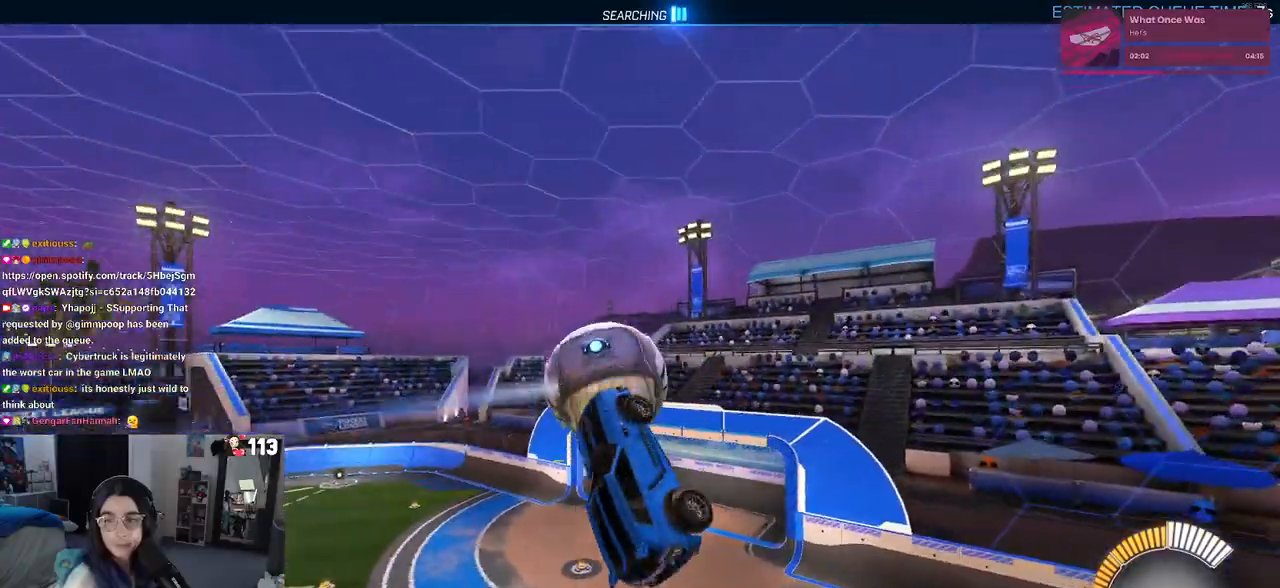
{"buttons": ["SQUARE"], "left_stick": "down", "right_stick": "center", "events": [[17, "R1", "up"], [167, "L1", "up"], [250, "left_stick", "down"], [467, "SQUARE", "down"]]}